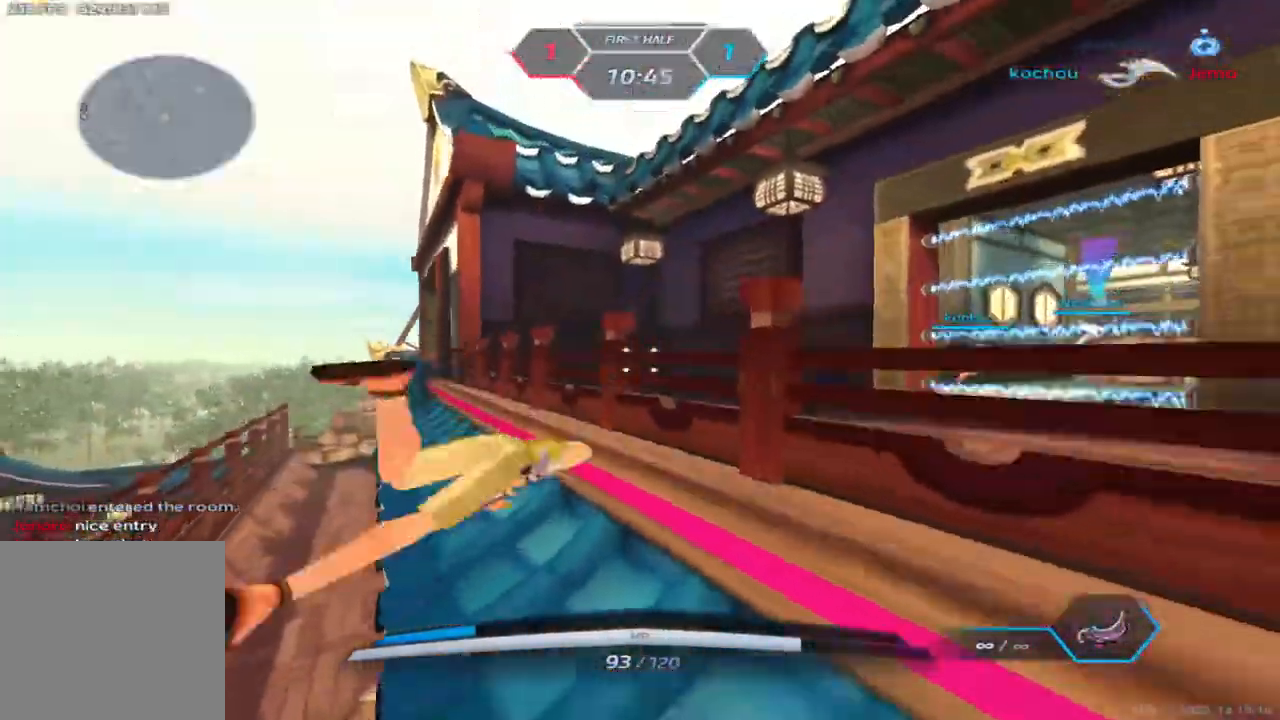
Gameplay with keyboard; each line is a JSON object with the keys held at the frame after it. "events" lists presses ("down") and releases ("up") of "1", "2", "3", "4", "5", "a", "alt", "b", "c", "ctrl", "d", "e", "f", "g", "q", "r", "s", "shift", "space", "t", "tab", "v", "w", "x" and "z" between this image and that frame as [ms after this image, input, new state], when the widget could be followed in between. No other keys are recorded. Mouse input is not recorded.
{"keys": ["d", "w"], "events": [[67, "space", "down"], [150, "w", "up"], [200, "space", "up"], [217, "w", "down"]]}
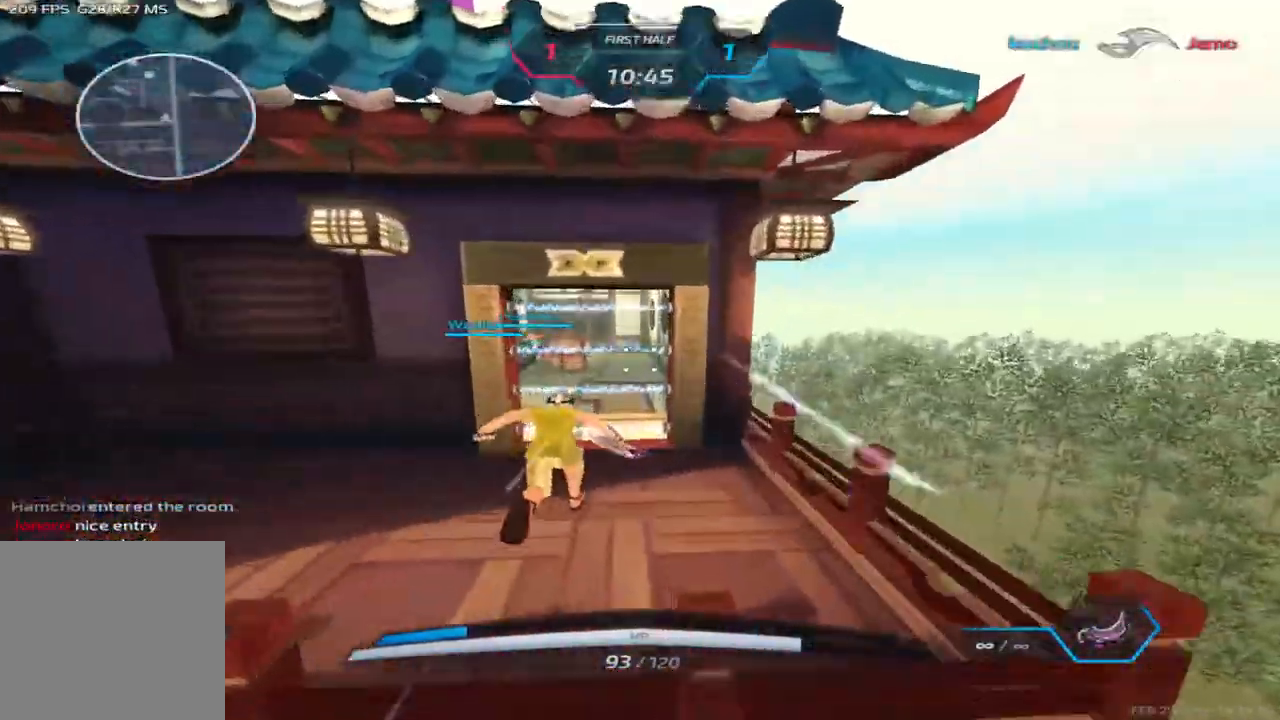
{"keys": ["d", "w"], "events": []}
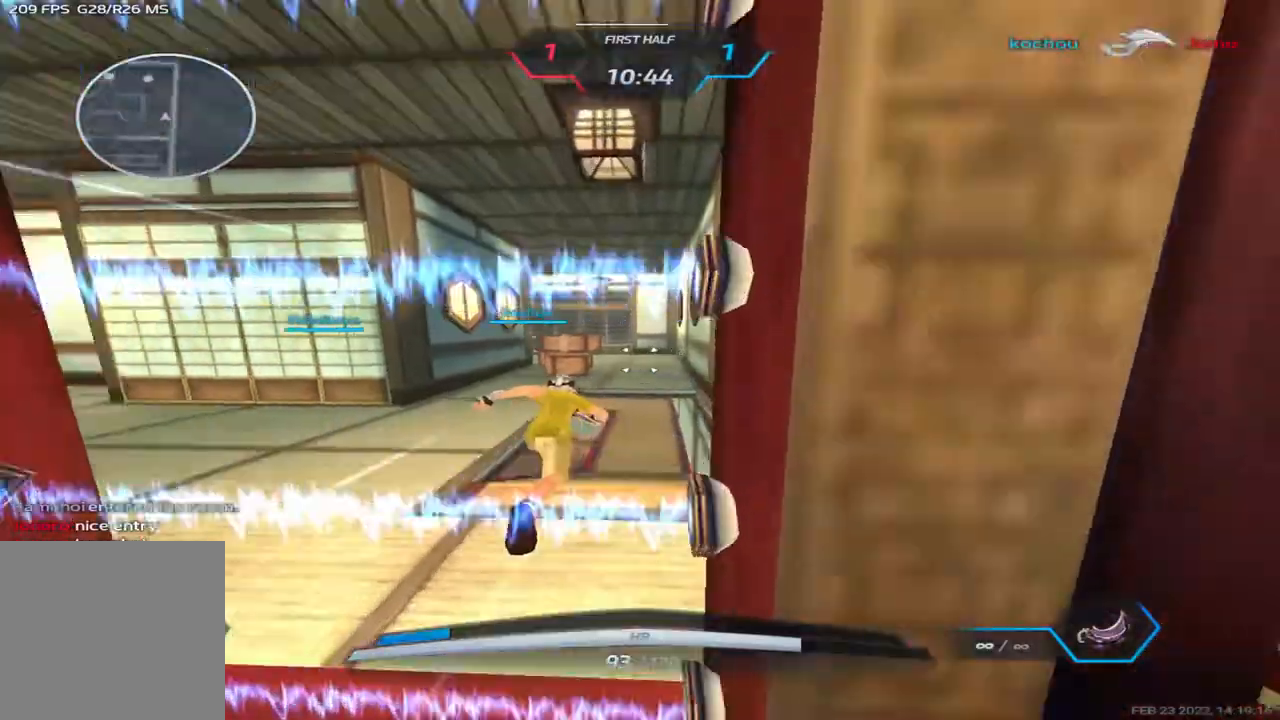
{"keys": ["d"], "events": [[333, "space", "down"], [367, "w", "up"], [433, "w", "down"], [450, "space", "up"], [500, "w", "up"]]}
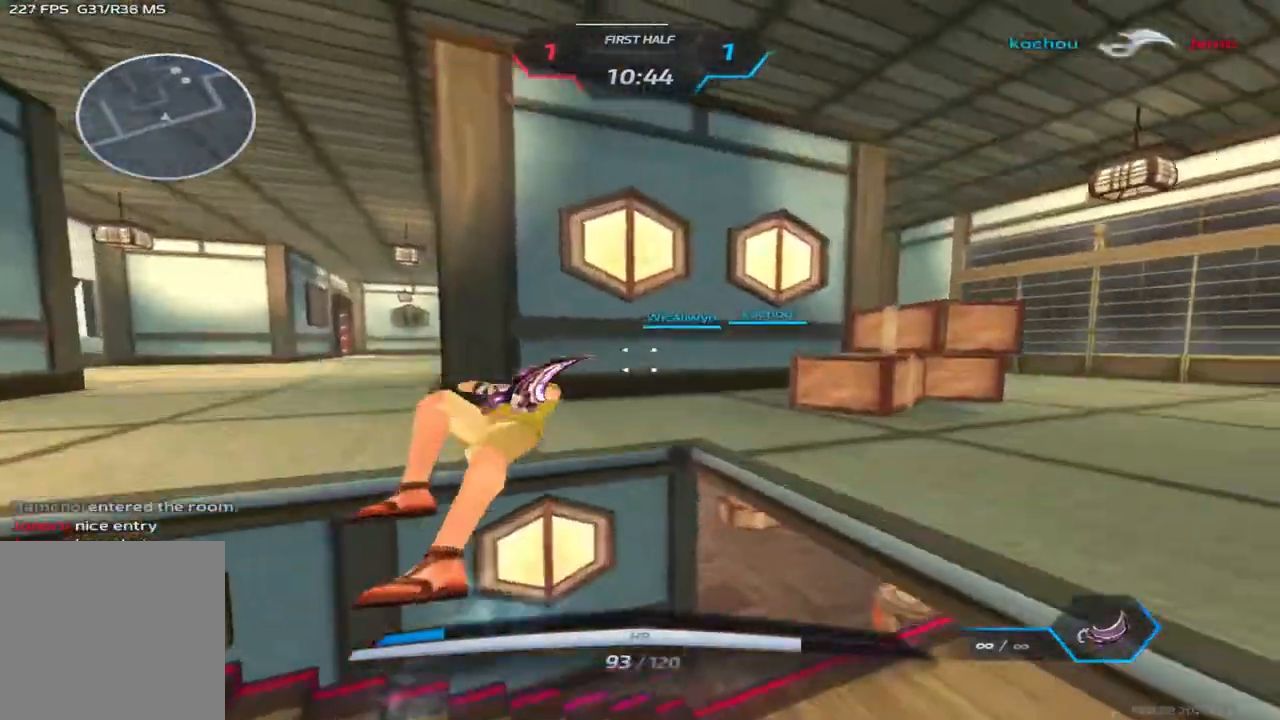
{"keys": ["d", "w"], "events": [[33, "w", "down"]]}
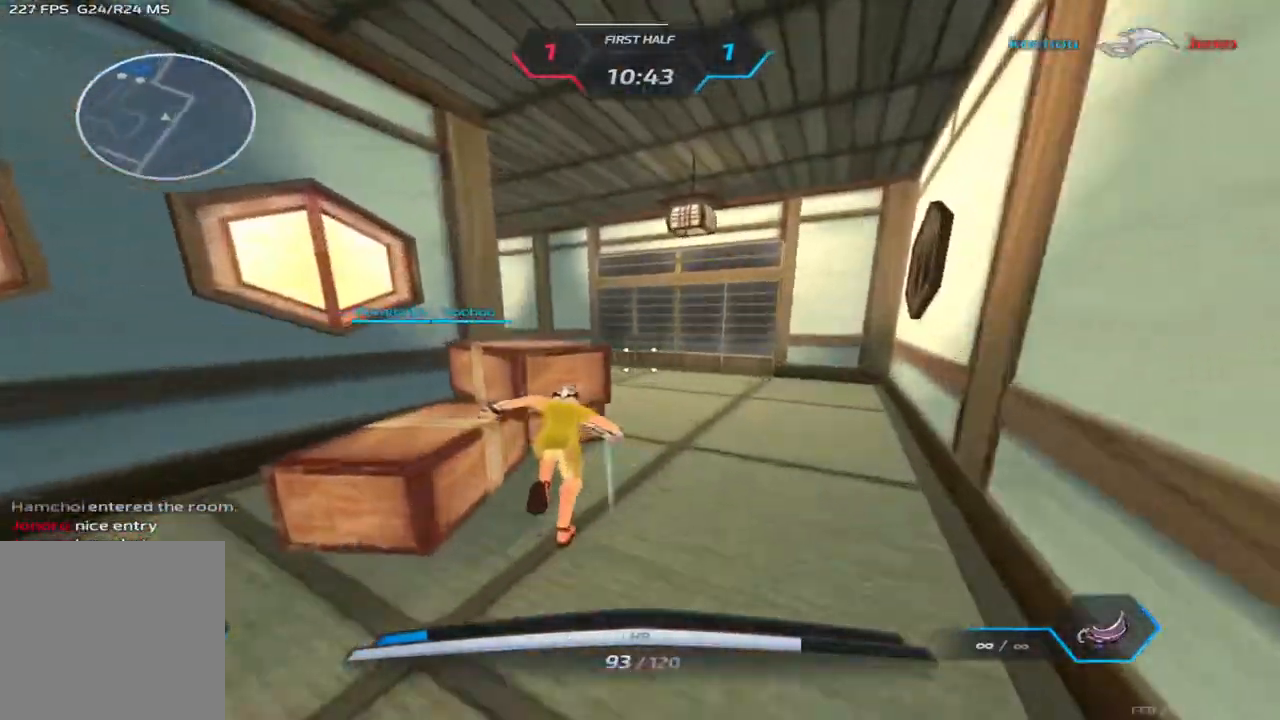
{"keys": ["d", "w"], "events": []}
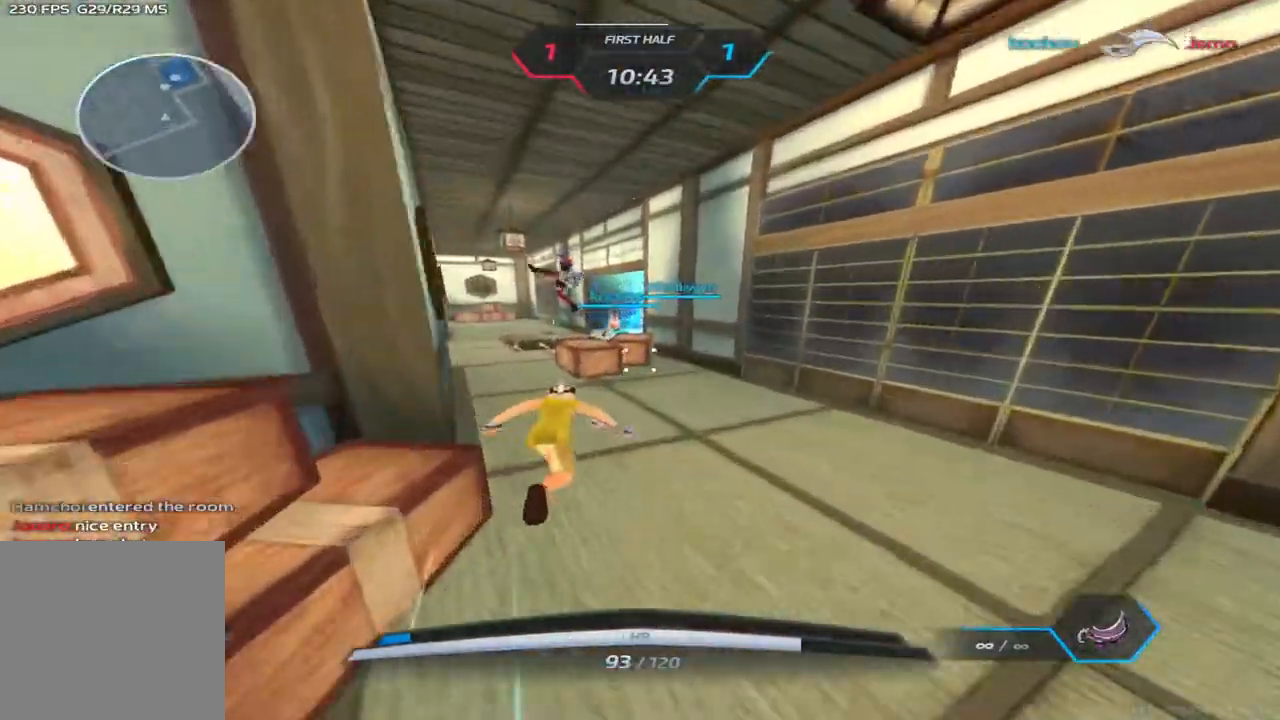
{"keys": ["w"], "events": [[50, "d", "up"], [250, "space", "down"], [250, "w", "up"], [300, "w", "down"], [333, "space", "up"], [367, "w", "up"], [400, "w", "down"]]}
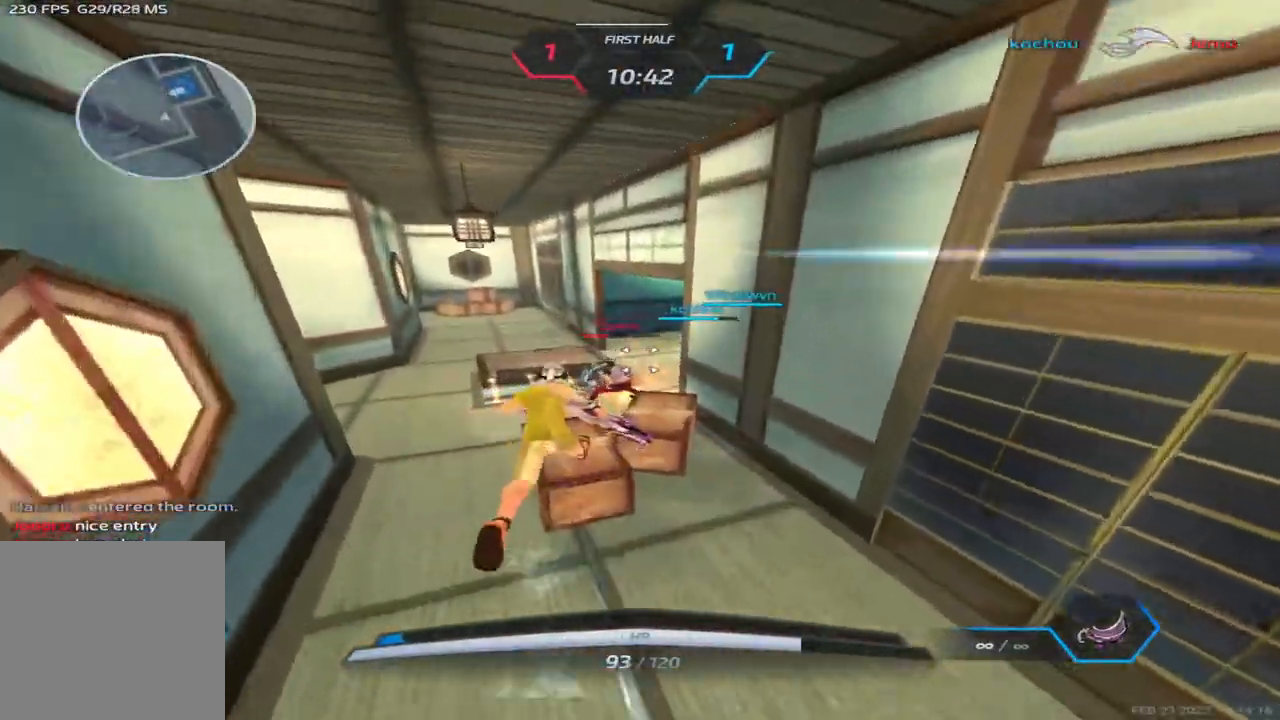
{"keys": [], "events": [[83, "d", "down"], [150, "w", "up"], [267, "d", "up"]]}
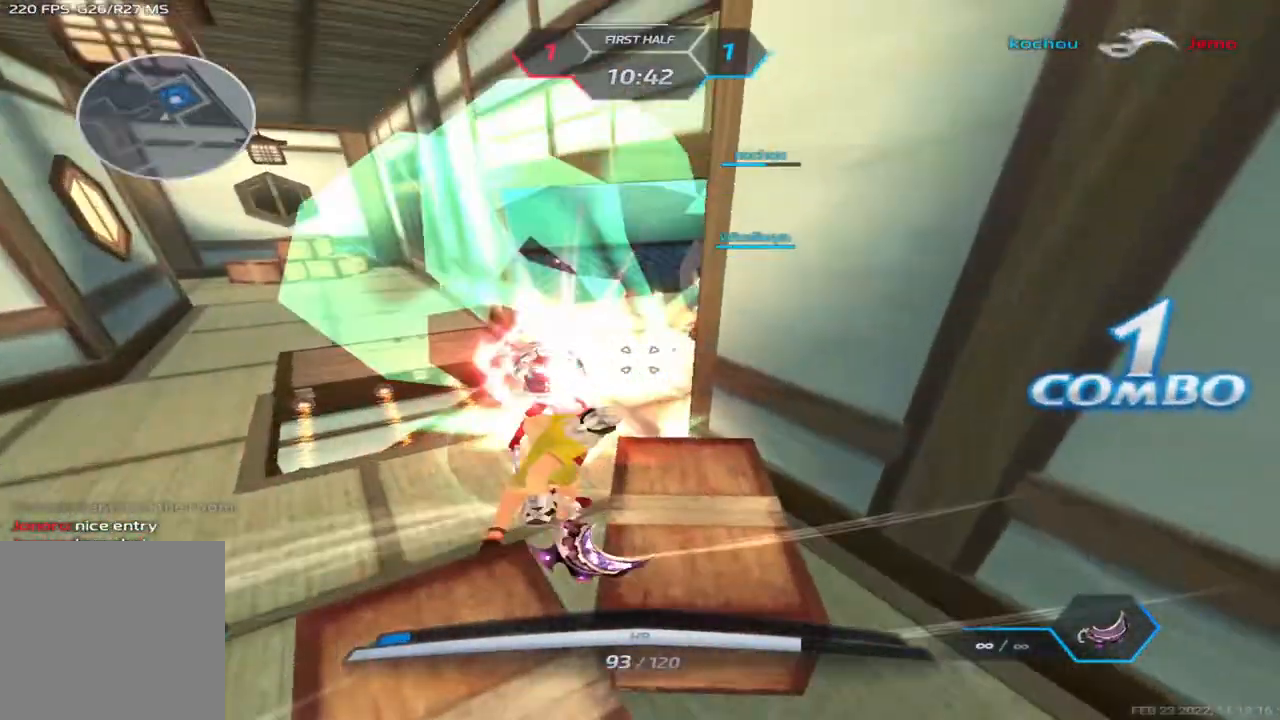
{"keys": ["a"], "events": [[250, "a", "down"]]}
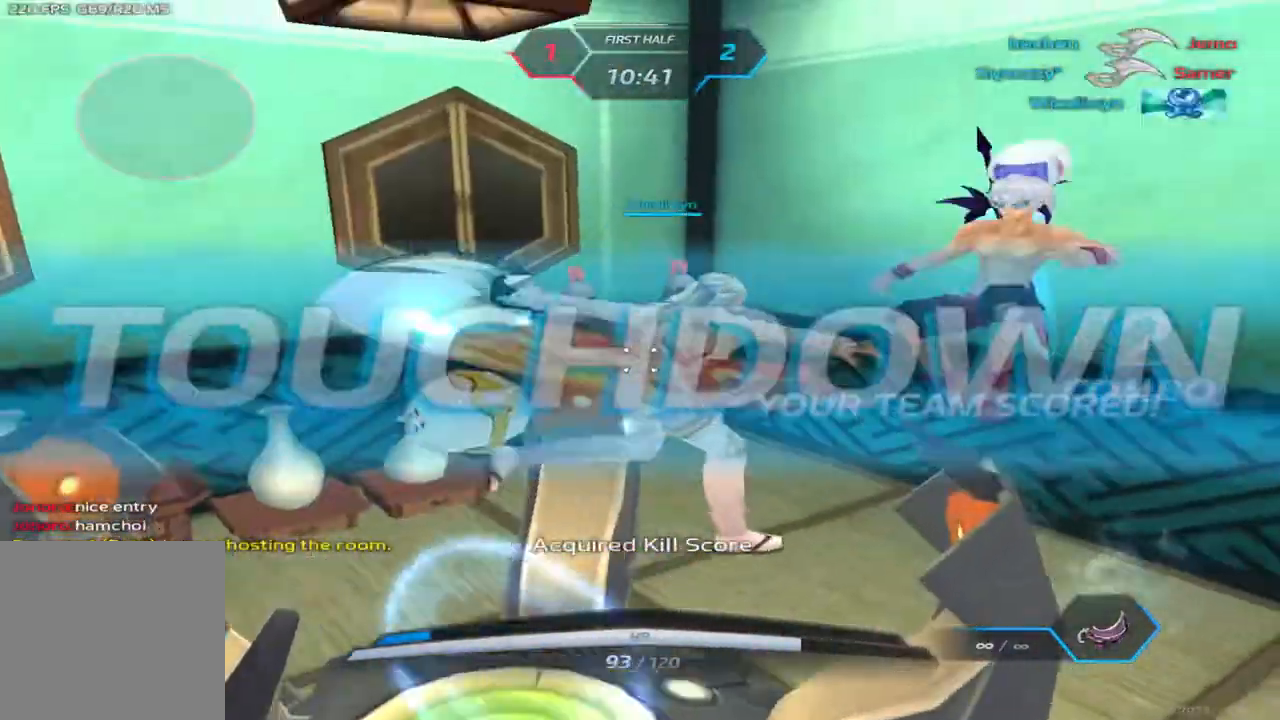
{"keys": ["tab"], "events": [[50, "a", "up"], [283, "q", "down"], [317, "q", "up"], [333, "3", "down"], [383, "3", "up"], [467, "tab", "down"]]}
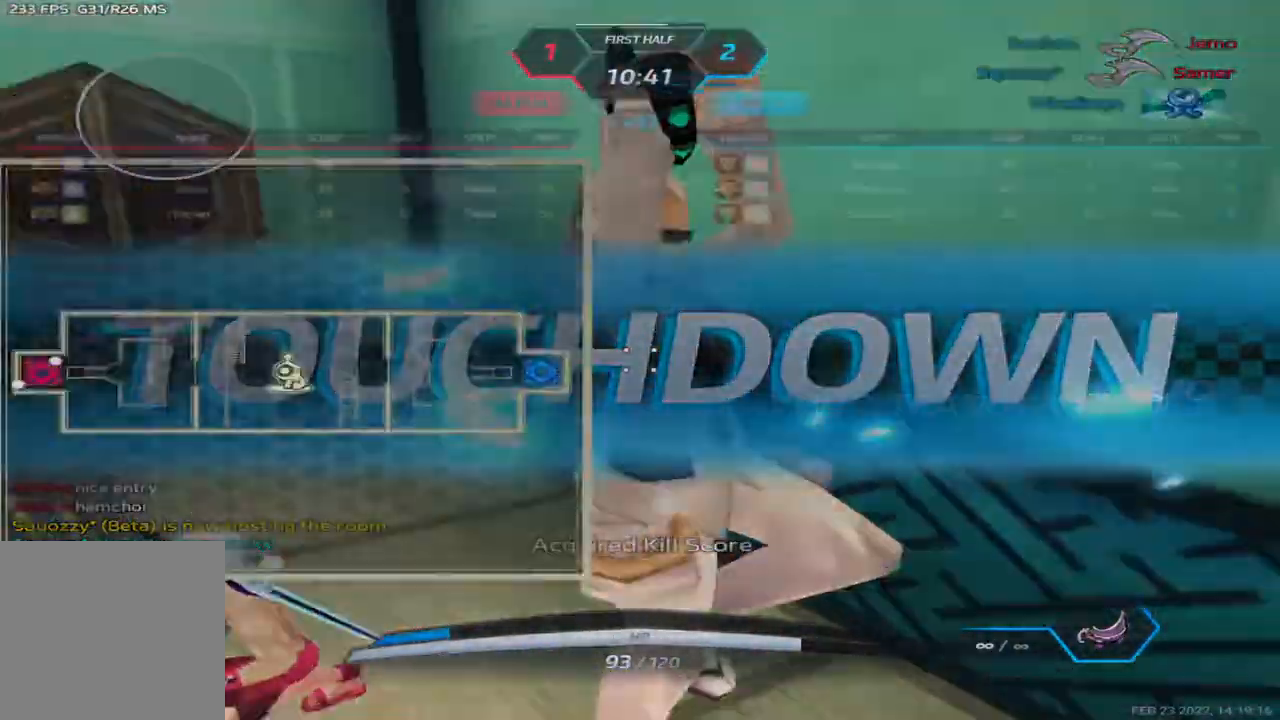
{"keys": ["tab"], "events": []}
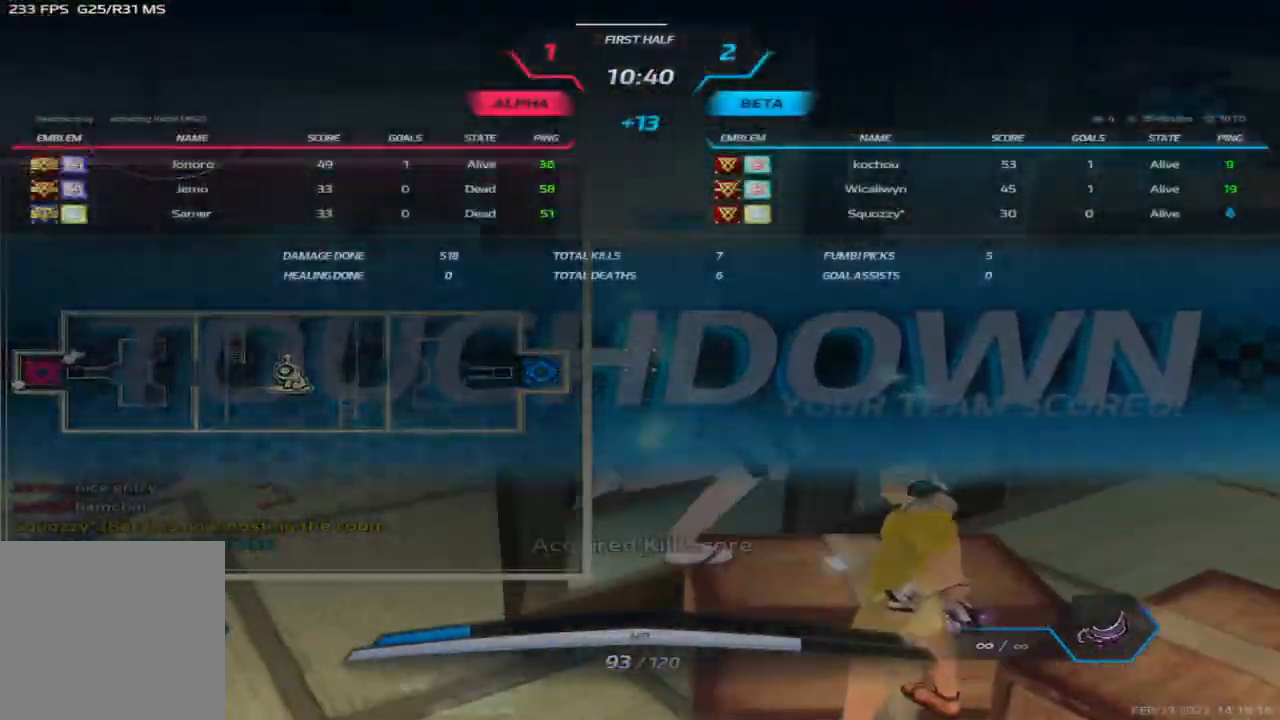
{"keys": ["tab"], "events": []}
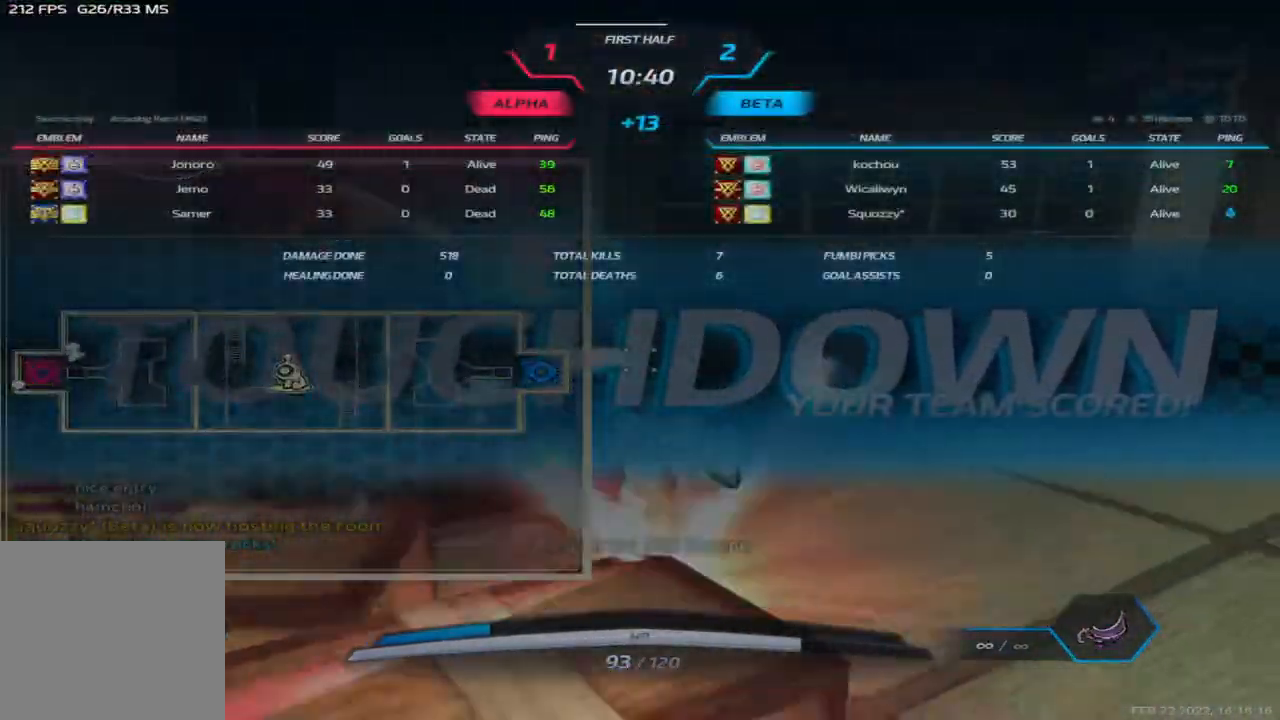
{"keys": ["tab"], "events": []}
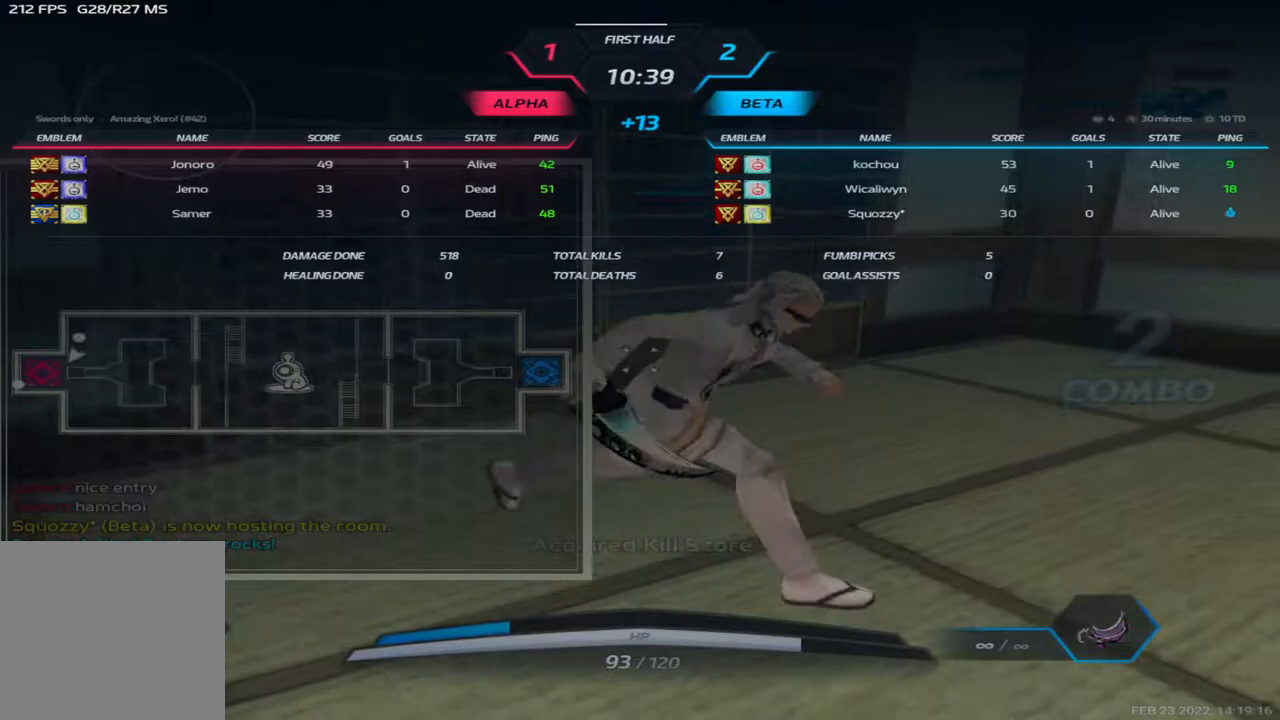
{"keys": [], "events": [[33, "tab", "up"]]}
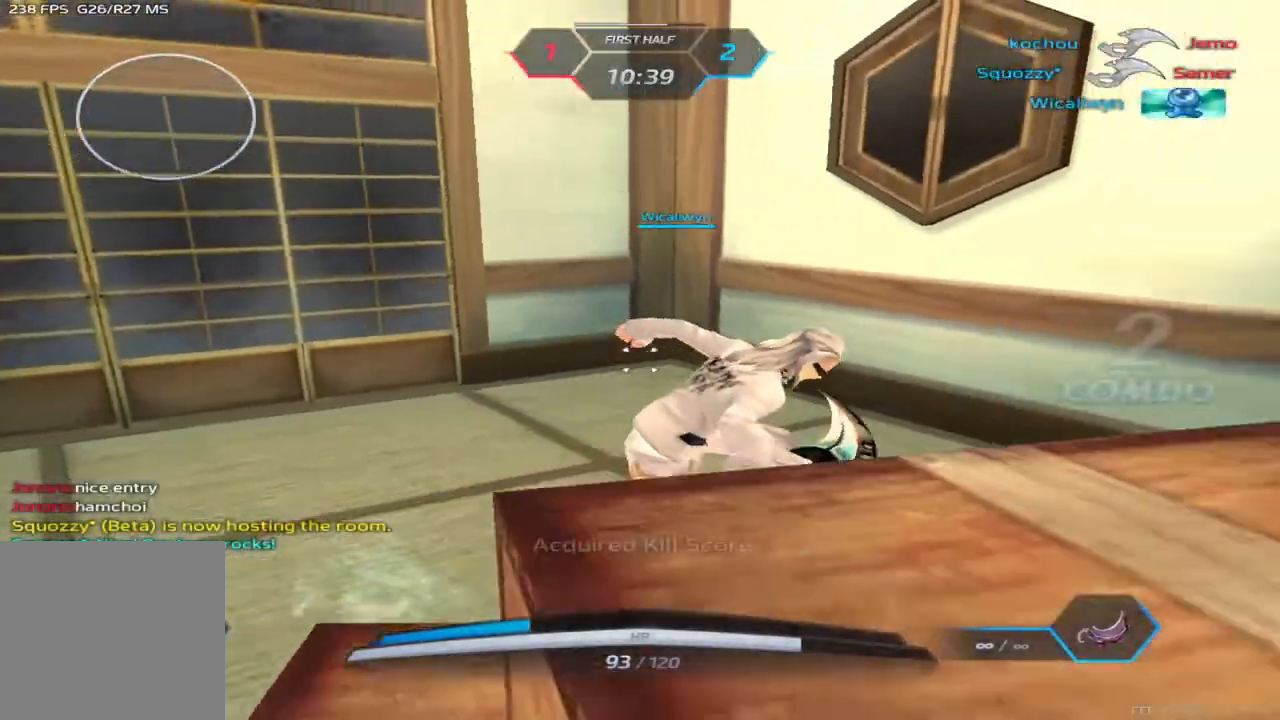
{"keys": ["tab"], "events": [[417, "tab", "down"]]}
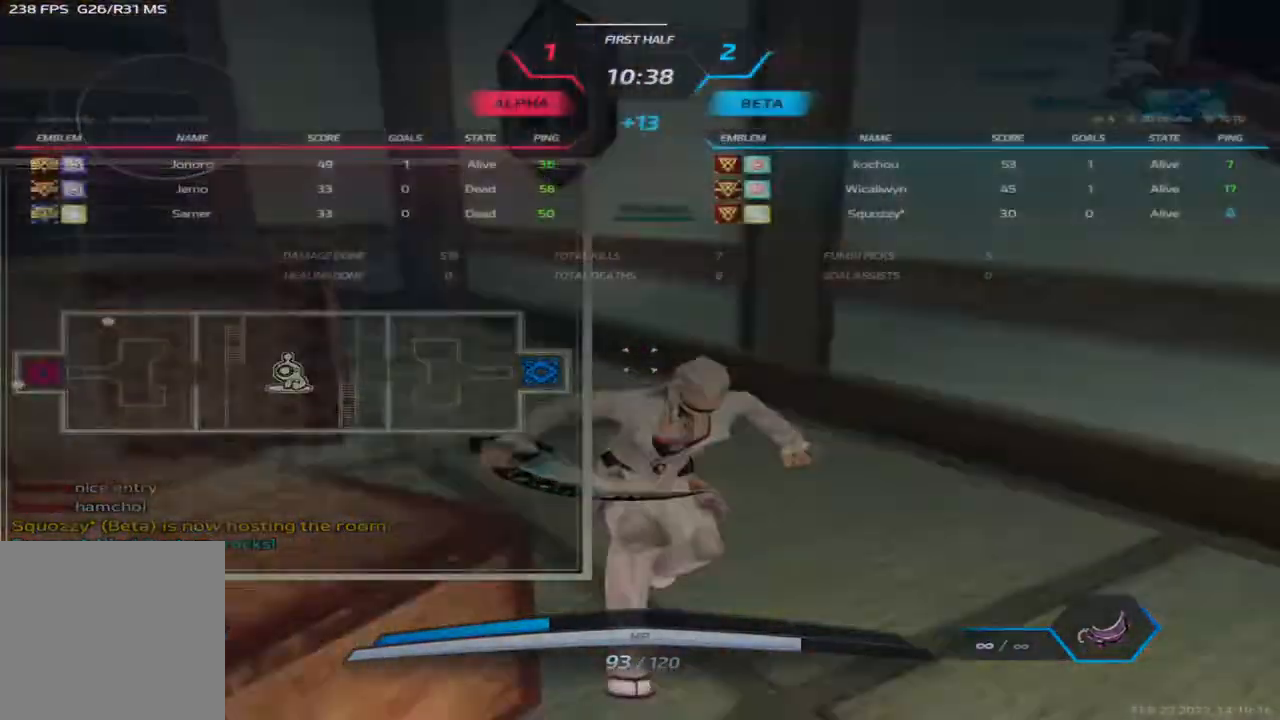
{"keys": ["tab"], "events": []}
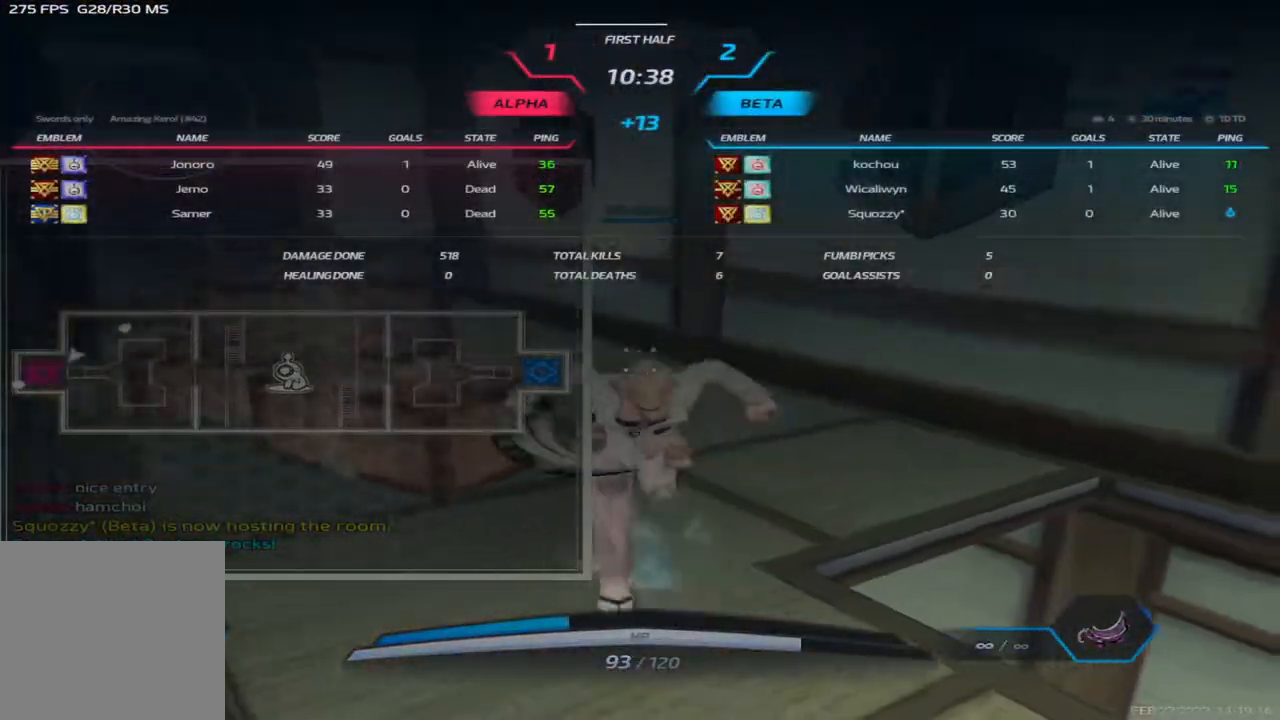
{"keys": ["tab"], "events": []}
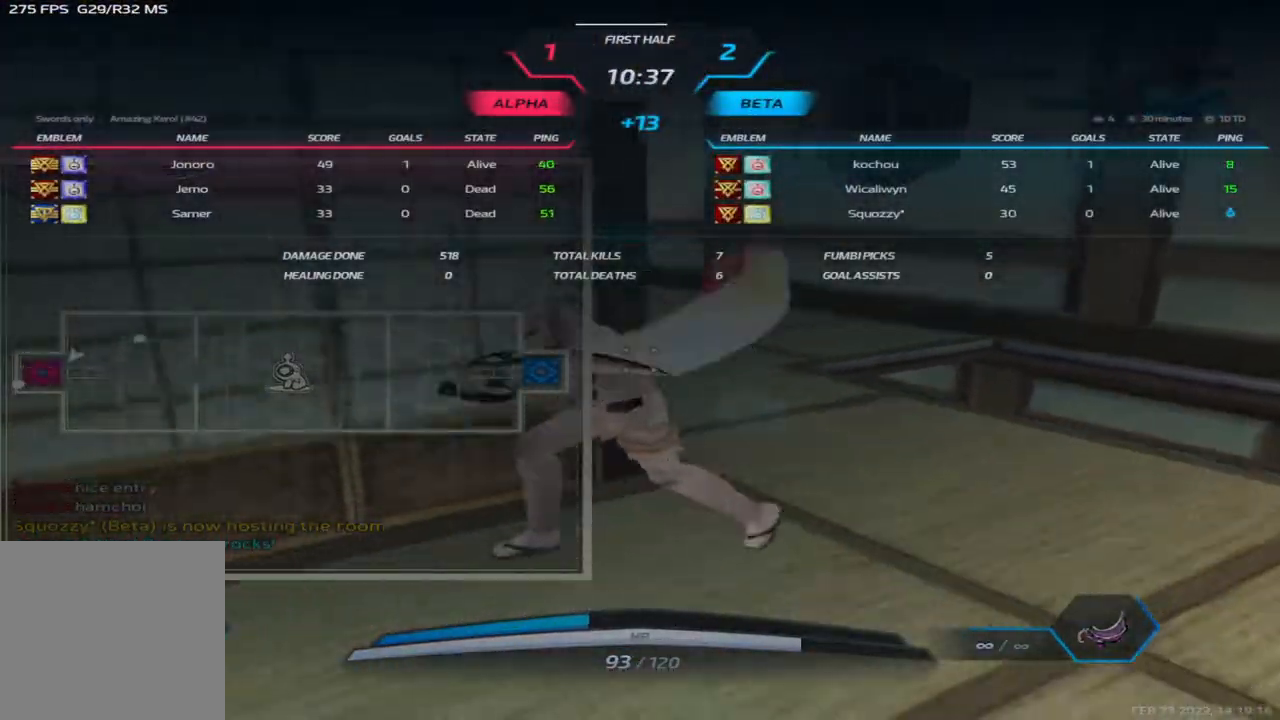
{"keys": ["alt", "tab"], "events": [[333, "tab", "up"], [400, "alt", "down"], [450, "tab", "down"]]}
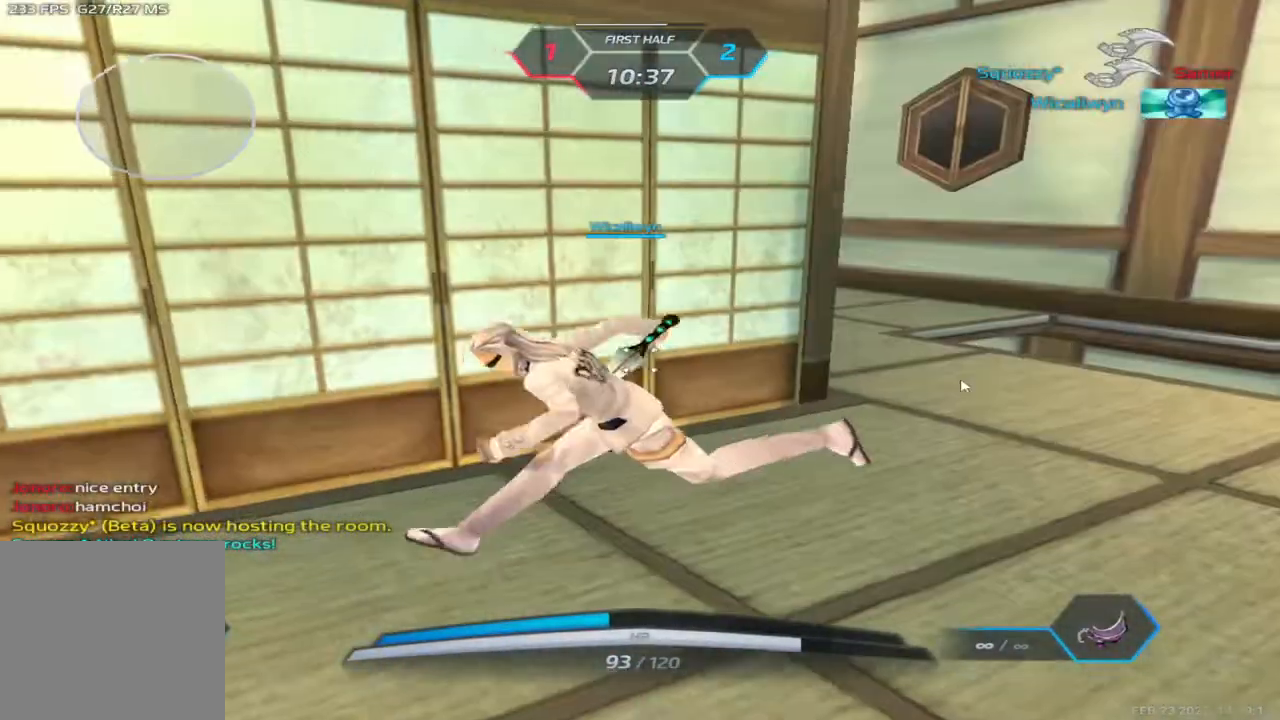
{"keys": [], "events": [[117, "tab", "up"], [317, "alt", "up"]]}
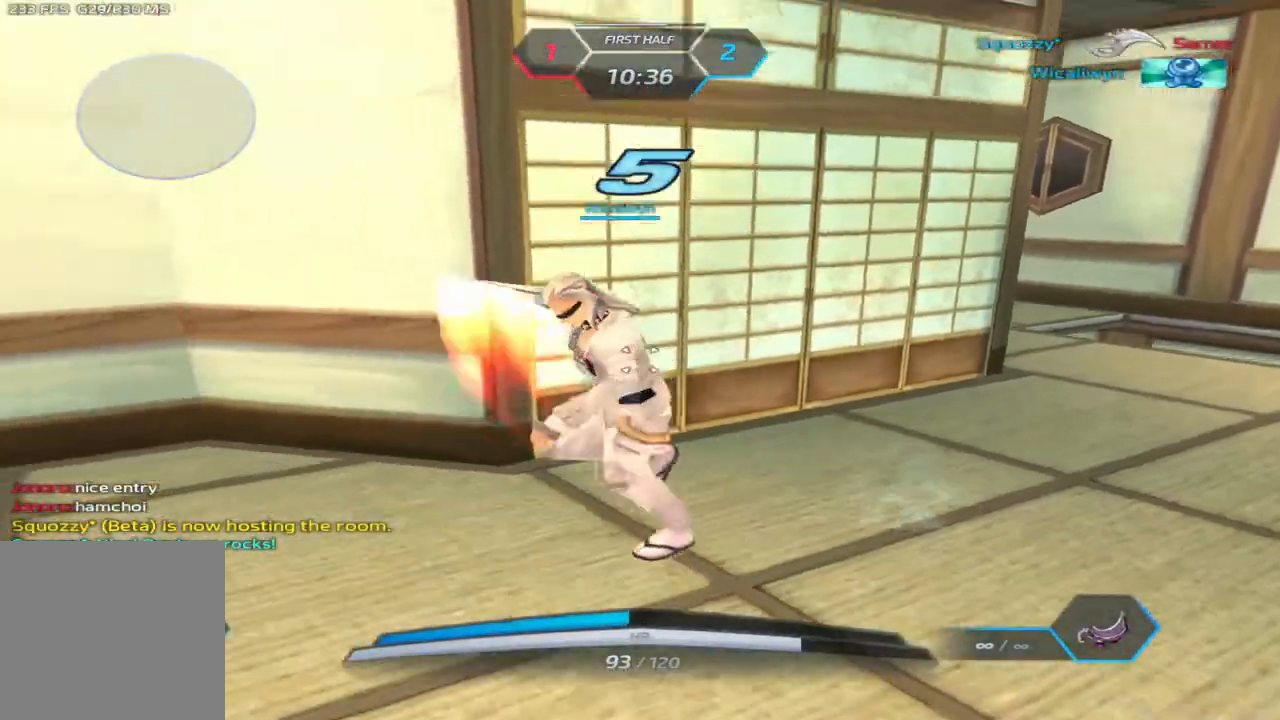
{"keys": [], "events": [[300, "alt", "down"], [350, "tab", "down"], [400, "alt", "up"], [433, "tab", "up"]]}
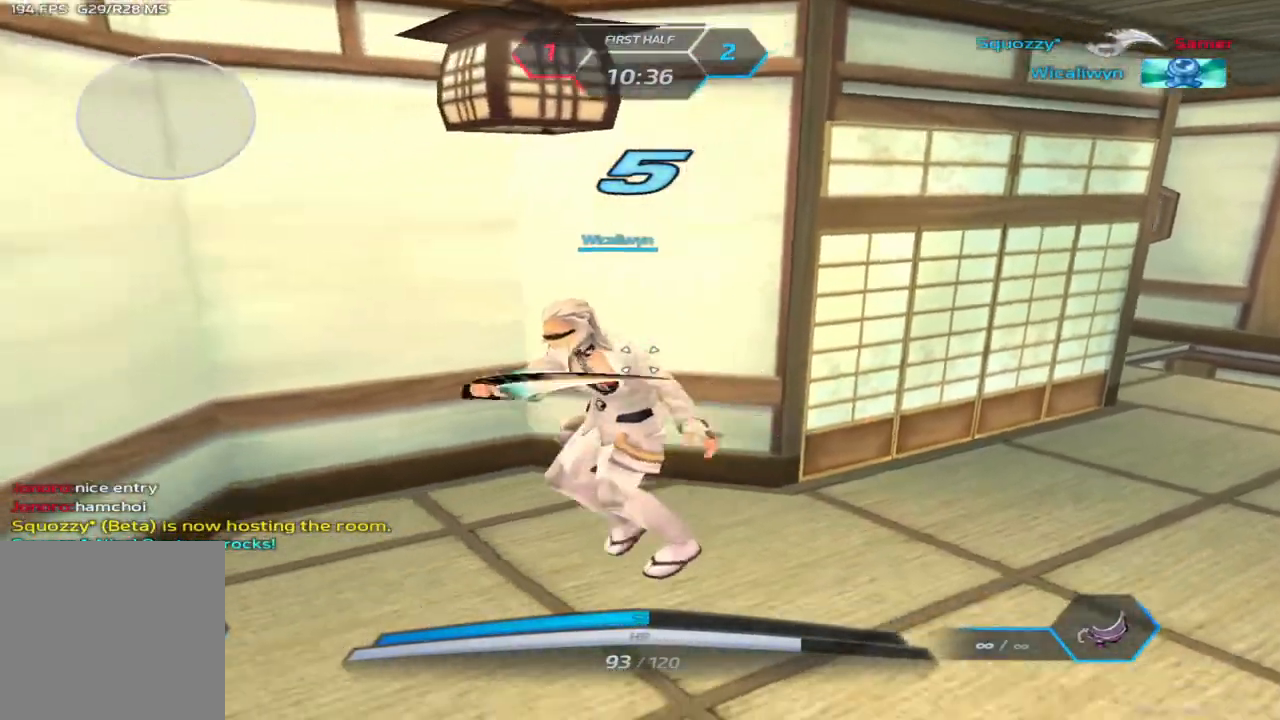
{"keys": ["tab"], "events": [[67, "tab", "down"]]}
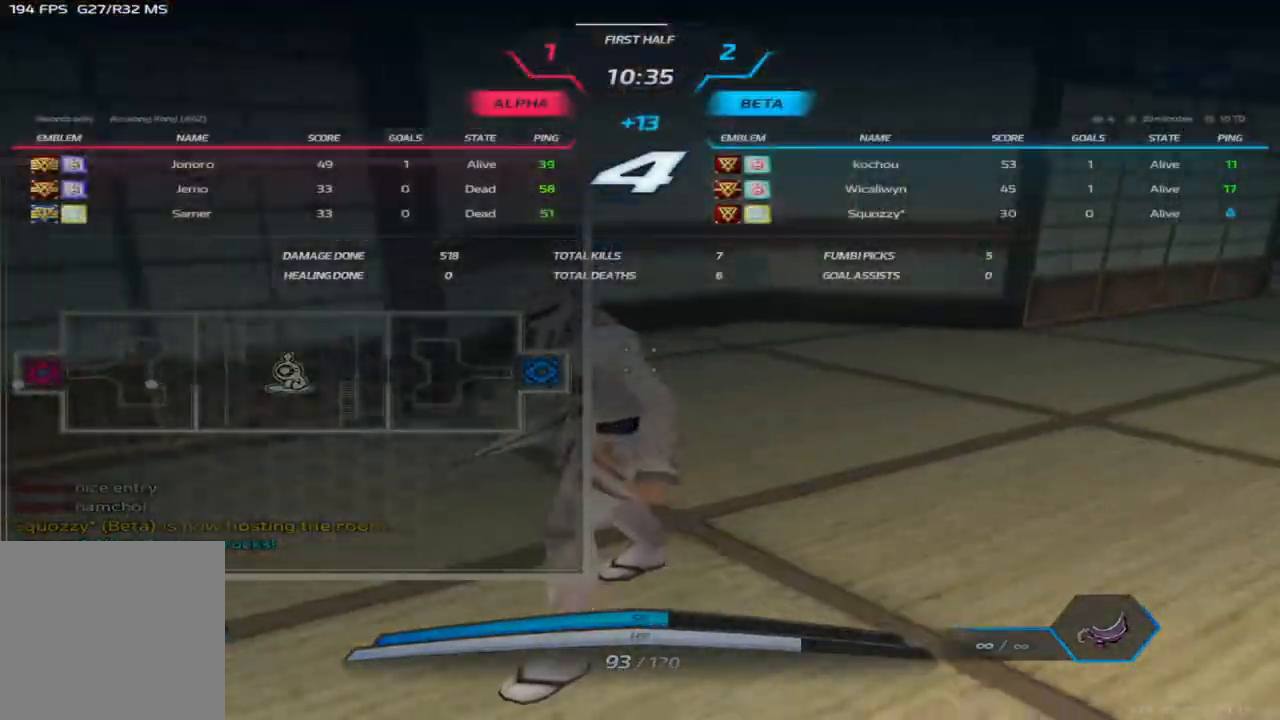
{"keys": ["tab"], "events": []}
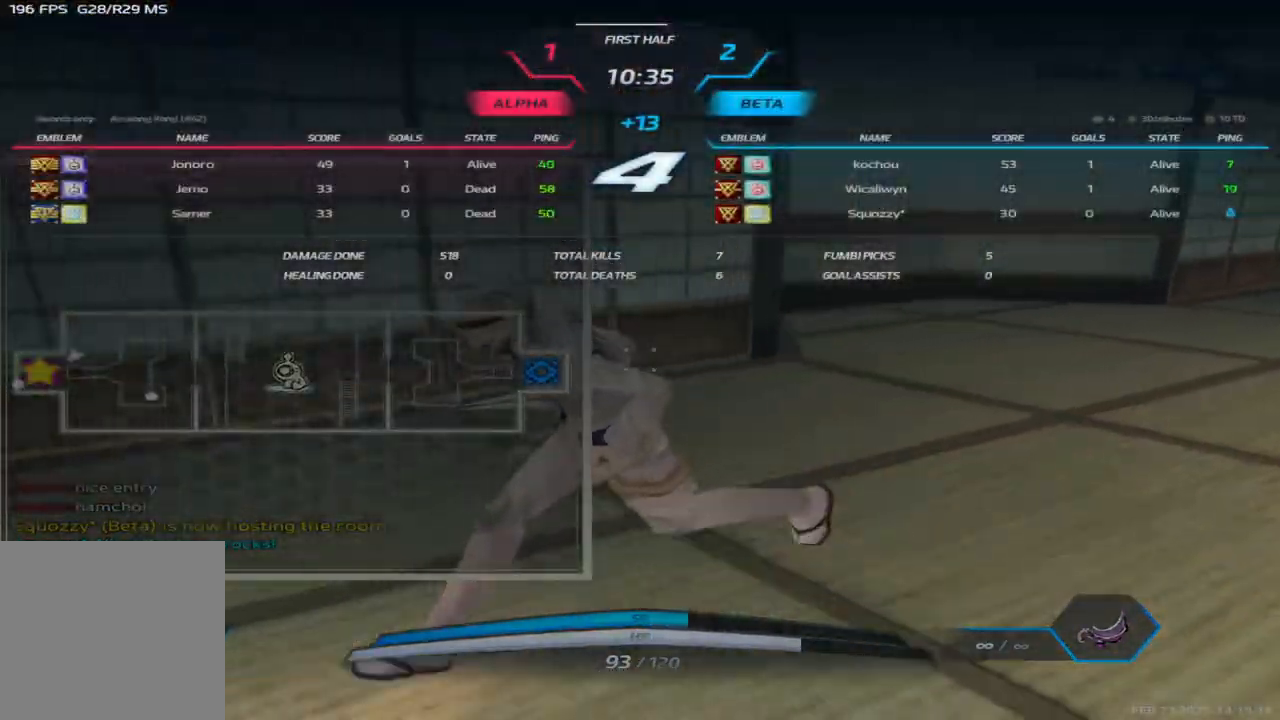
{"keys": ["tab"], "events": []}
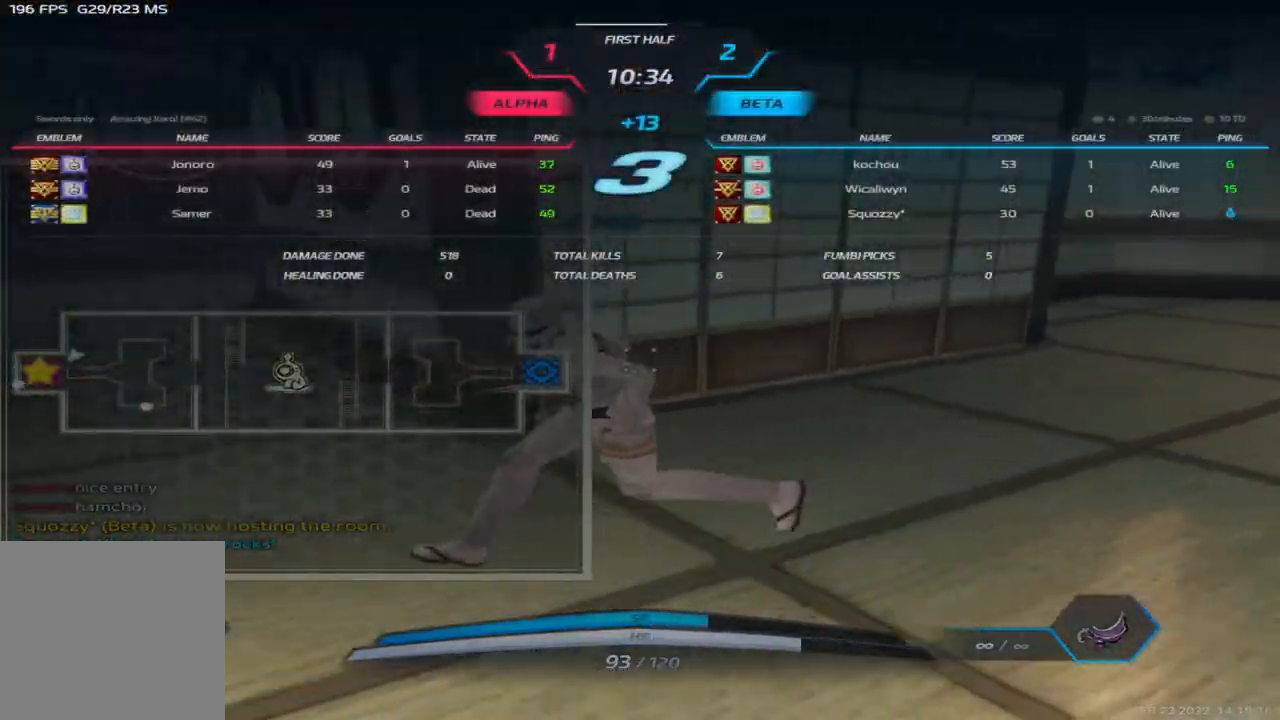
{"keys": ["tab"], "events": []}
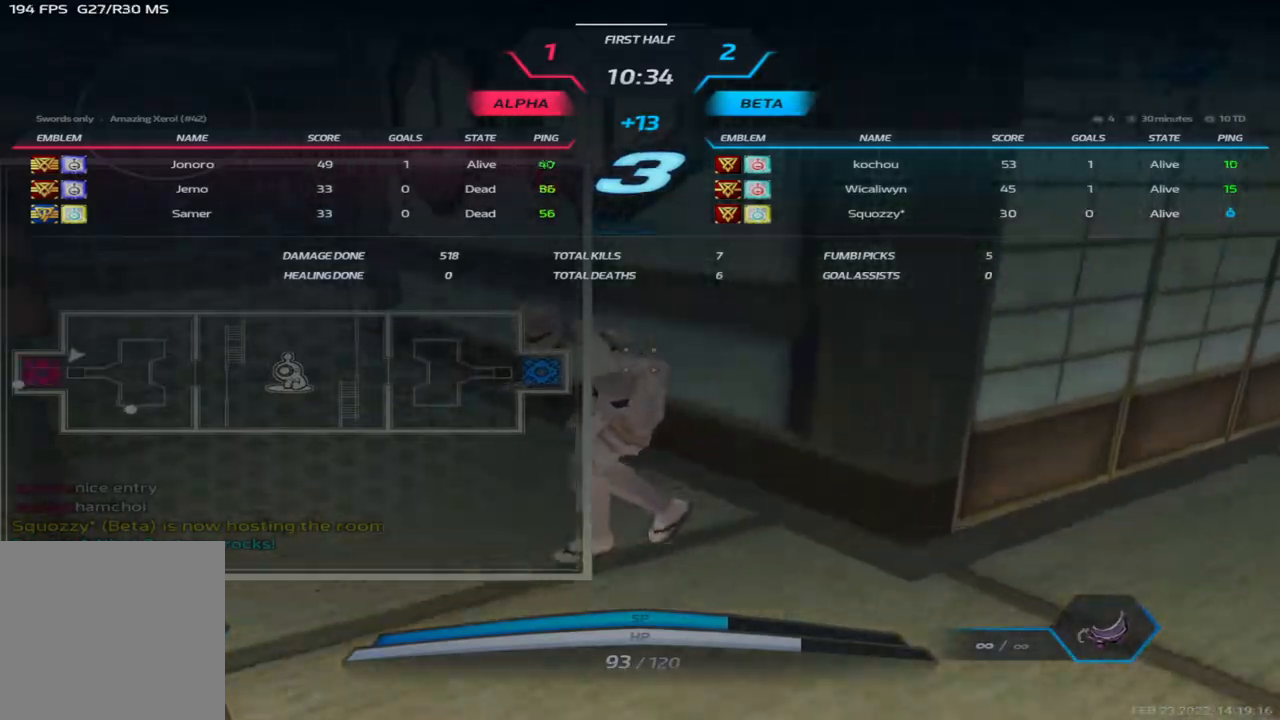
{"keys": ["tab"], "events": []}
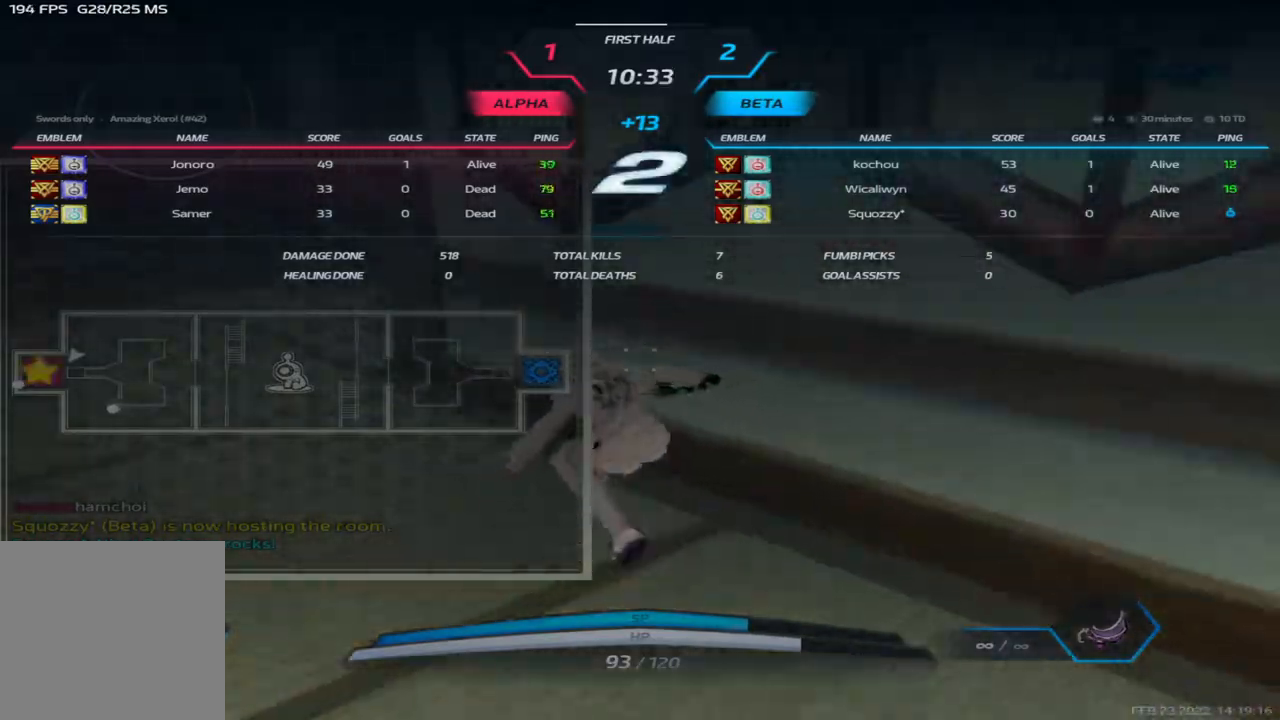
{"keys": ["tab"], "events": []}
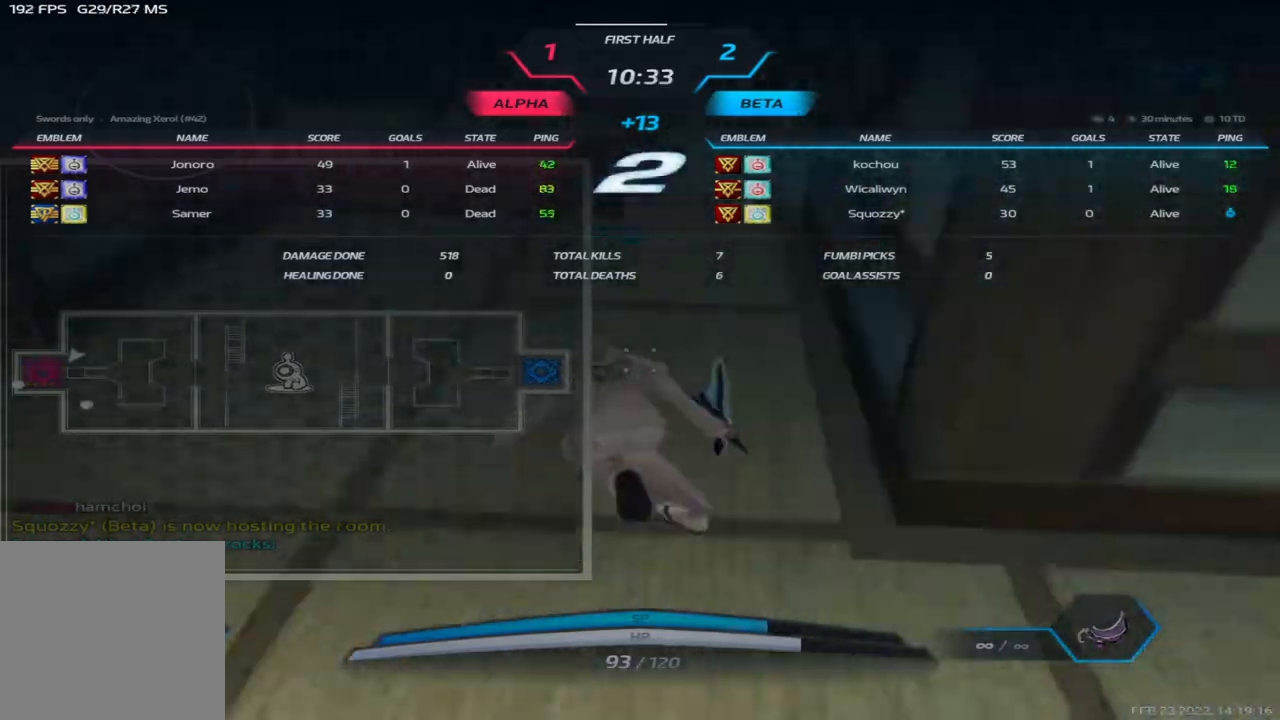
{"keys": [], "events": [[400, "tab", "up"]]}